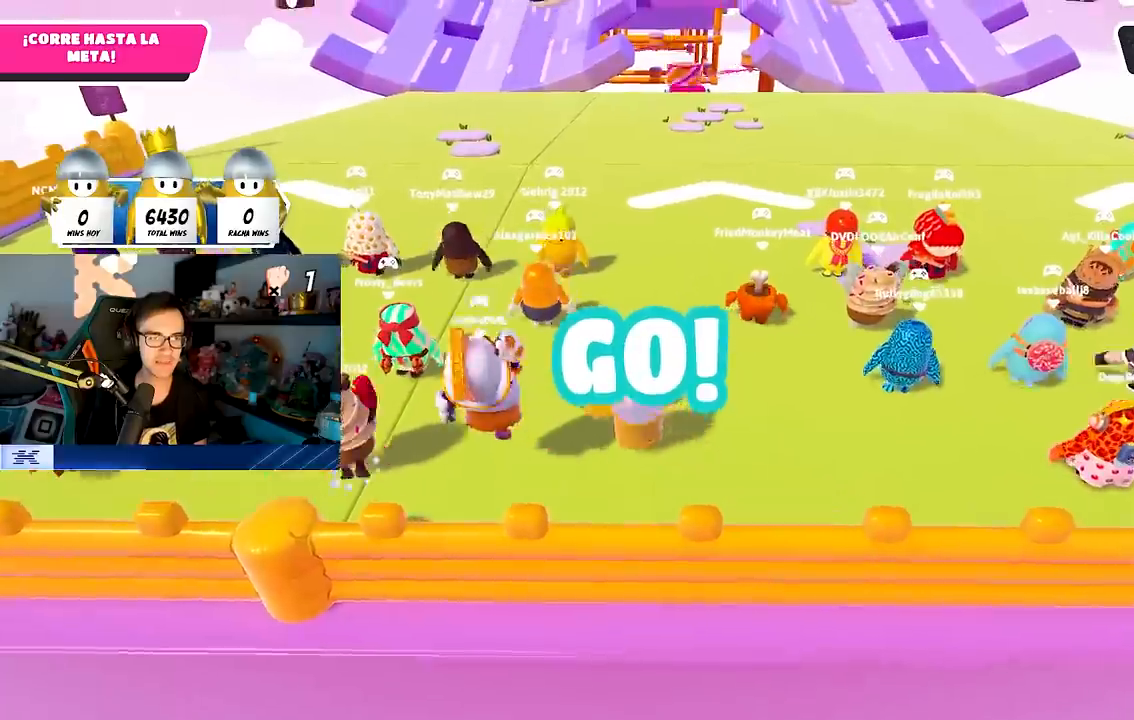
Gameplay with a controller (PlayStation layout); each line is a JSON object with the inputs held at the frame after it. "events" lists button and stick changes between this image and that frame as [ms after this image, input, new state], when the widget could be followed in between. Not read: L1.
{"buttons": [], "left_stick": "up", "right_stick": "center", "events": []}
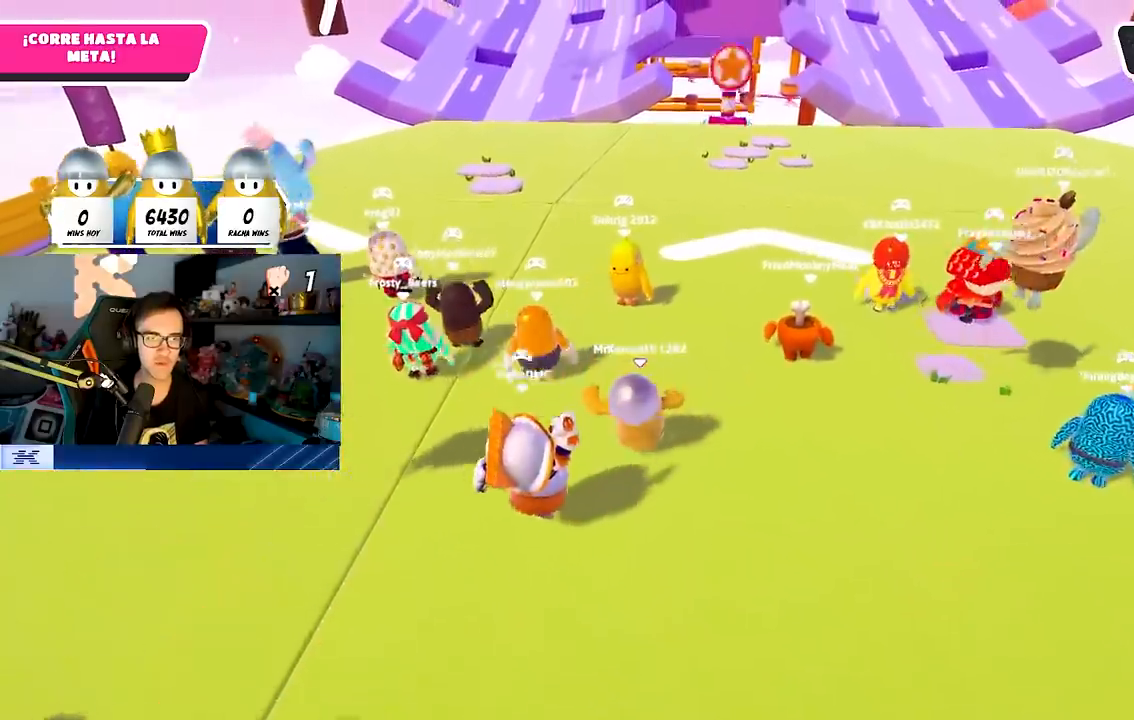
{"buttons": [], "left_stick": "up", "right_stick": "center", "events": [[333, "right_stick", "down"], [500, "right_stick", "center"]]}
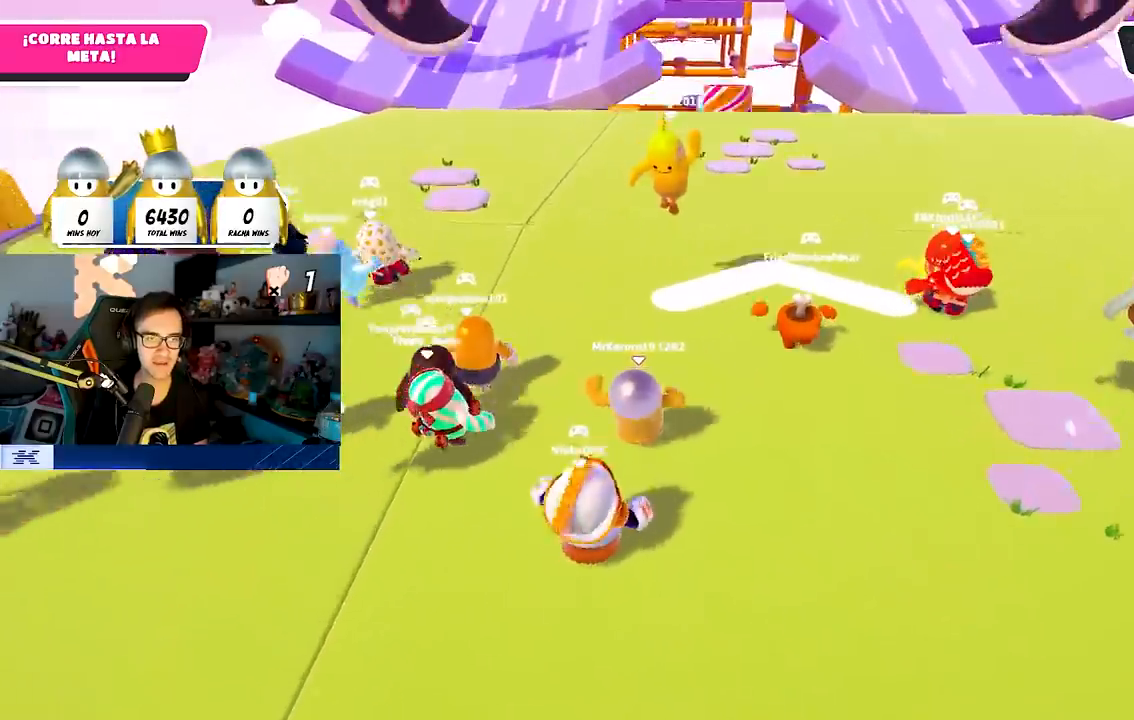
{"buttons": [], "left_stick": "up", "right_stick": "down-right", "events": [[433, "right_stick", "down-right"]]}
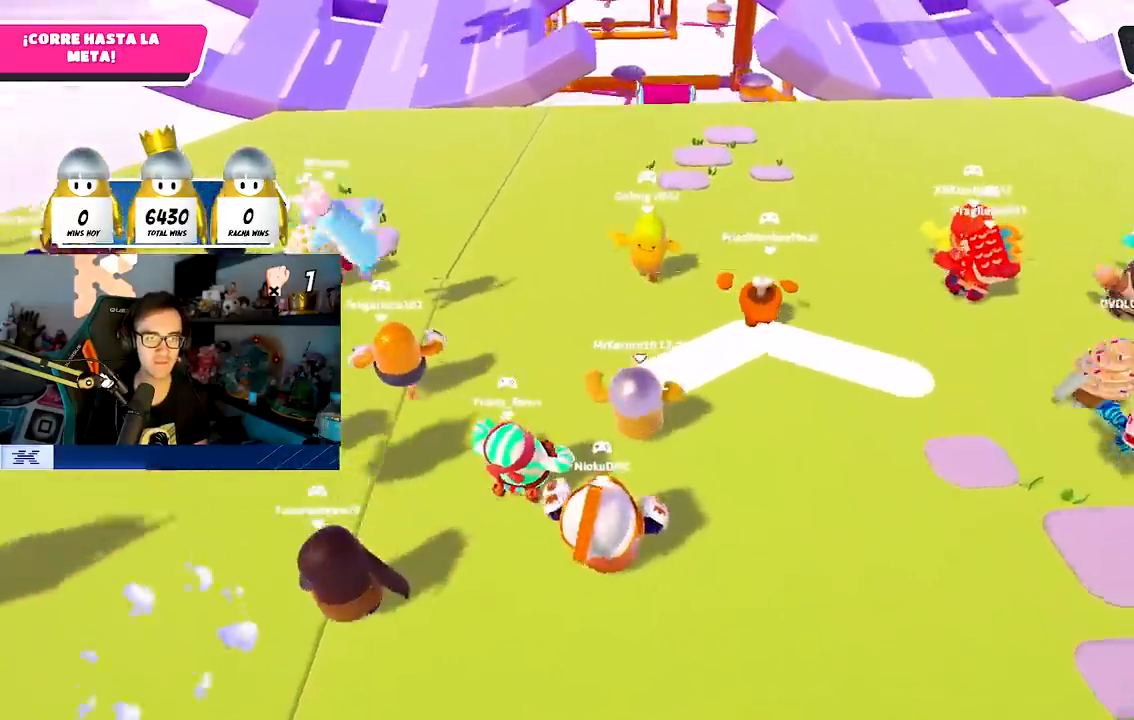
{"buttons": [], "left_stick": "up", "right_stick": "center", "events": [[33, "right_stick", "center"], [183, "right_stick", "down"], [250, "right_stick", "center"]]}
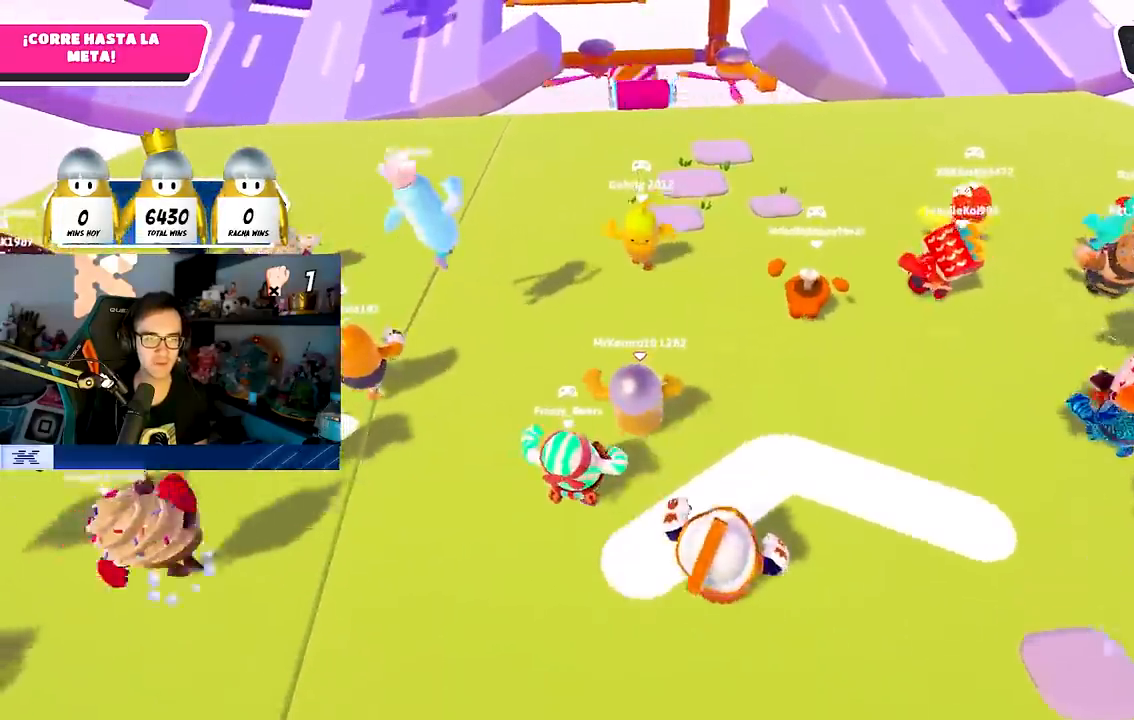
{"buttons": [], "left_stick": "up", "right_stick": "center", "events": [[17, "right_stick", "down-right"], [83, "L2", "down"], [167, "right_stick", "center"], [233, "L2", "up"], [300, "L2", "down"], [450, "L2", "up"]]}
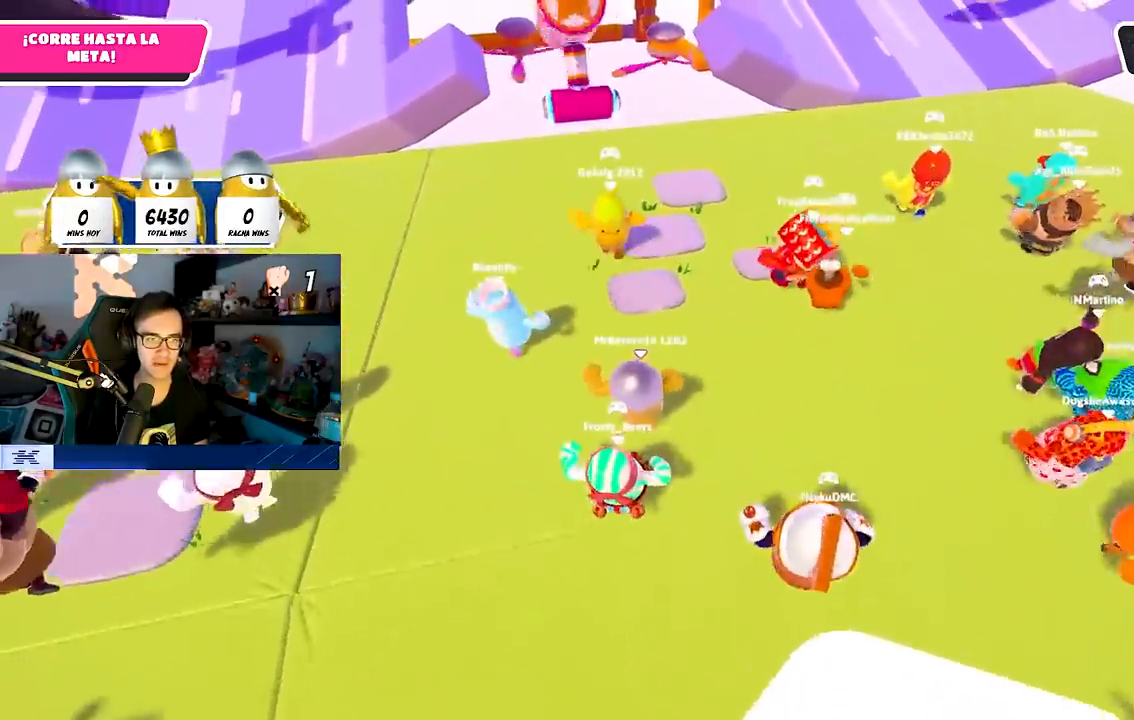
{"buttons": [], "left_stick": "up", "right_stick": "down-right", "events": [[433, "right_stick", "down-right"]]}
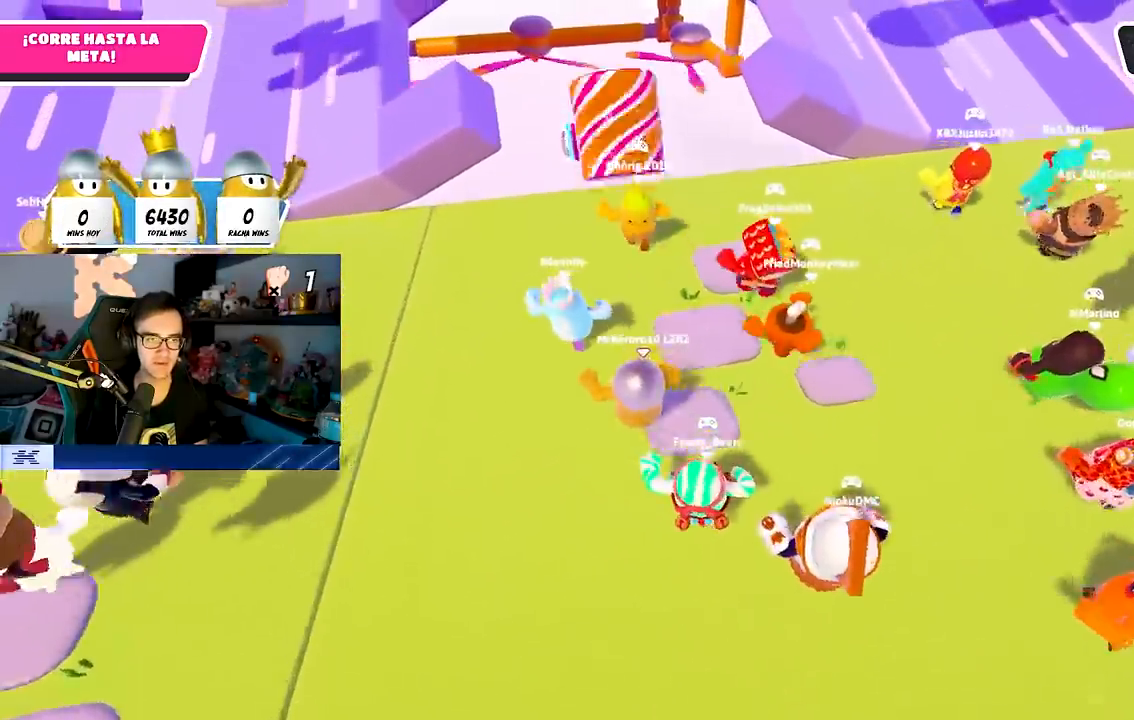
{"buttons": [], "left_stick": "up", "right_stick": "center", "events": [[33, "right_stick", "center"], [183, "right_stick", "down-right"], [217, "L2", "down"], [367, "L2", "up"], [400, "right_stick", "center"]]}
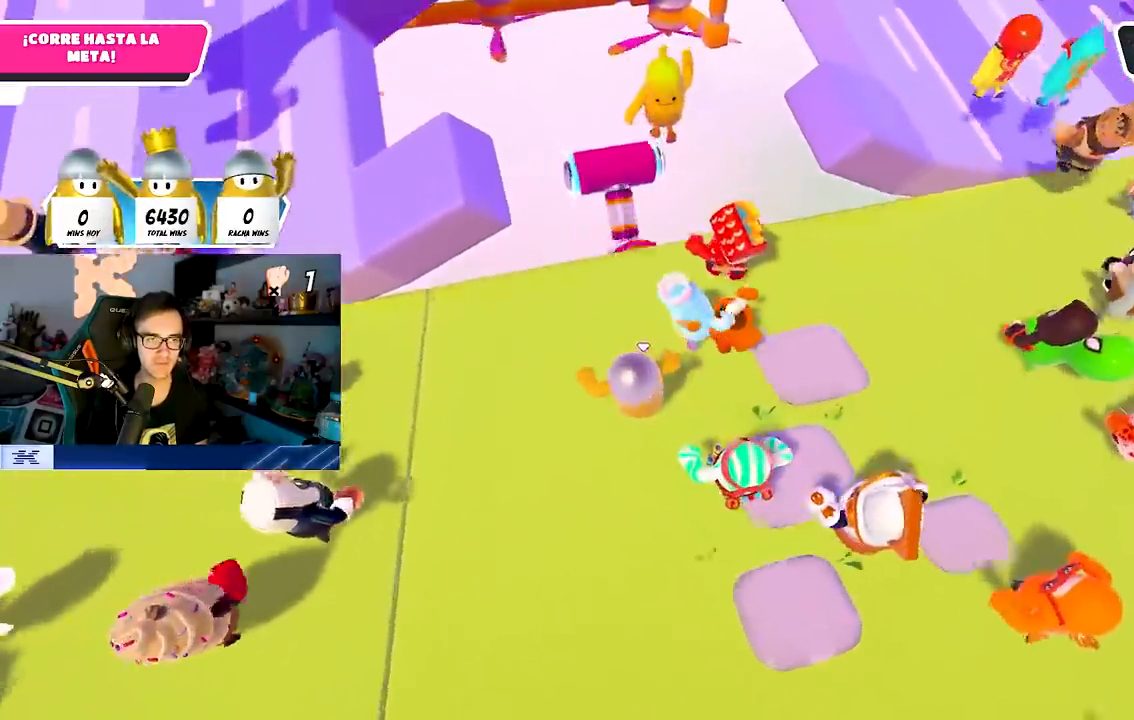
{"buttons": [], "left_stick": "up-left", "right_stick": "center", "events": [[183, "left_stick", "up-right"], [417, "left_stick", "up-left"]]}
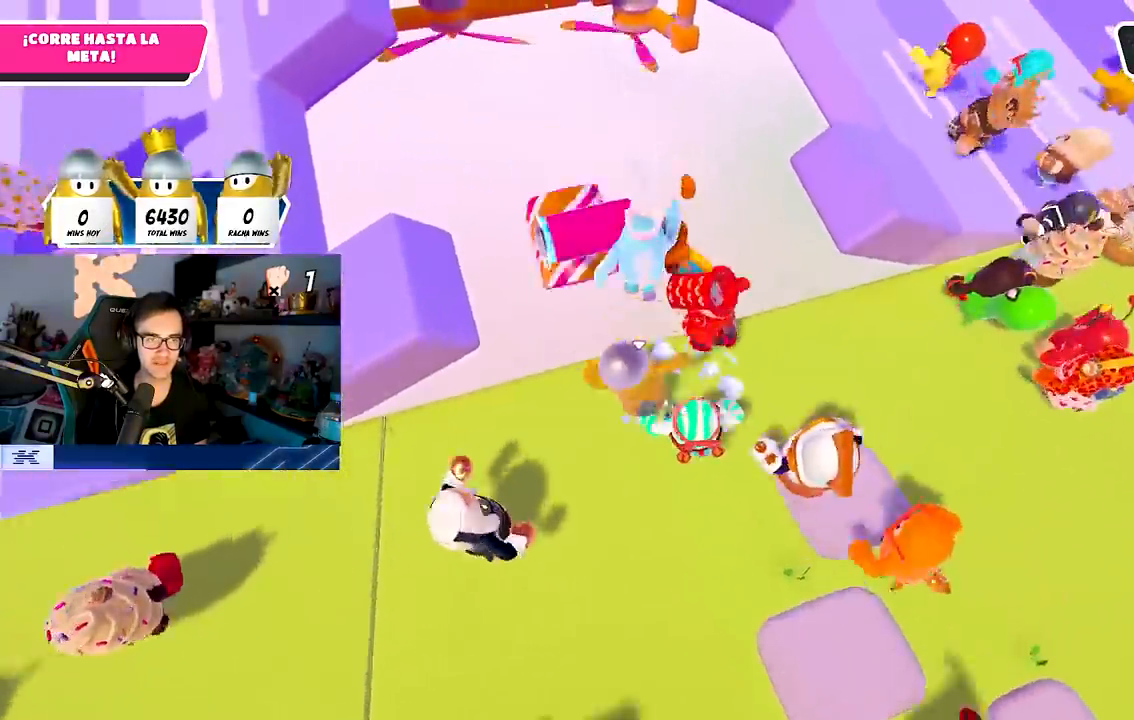
{"buttons": [], "left_stick": "up", "right_stick": "center", "events": [[100, "left_stick", "up"], [200, "CROSS", "down"], [200, "left_stick", "up-right"], [350, "CROSS", "up"], [367, "left_stick", "up-left"], [483, "left_stick", "up"]]}
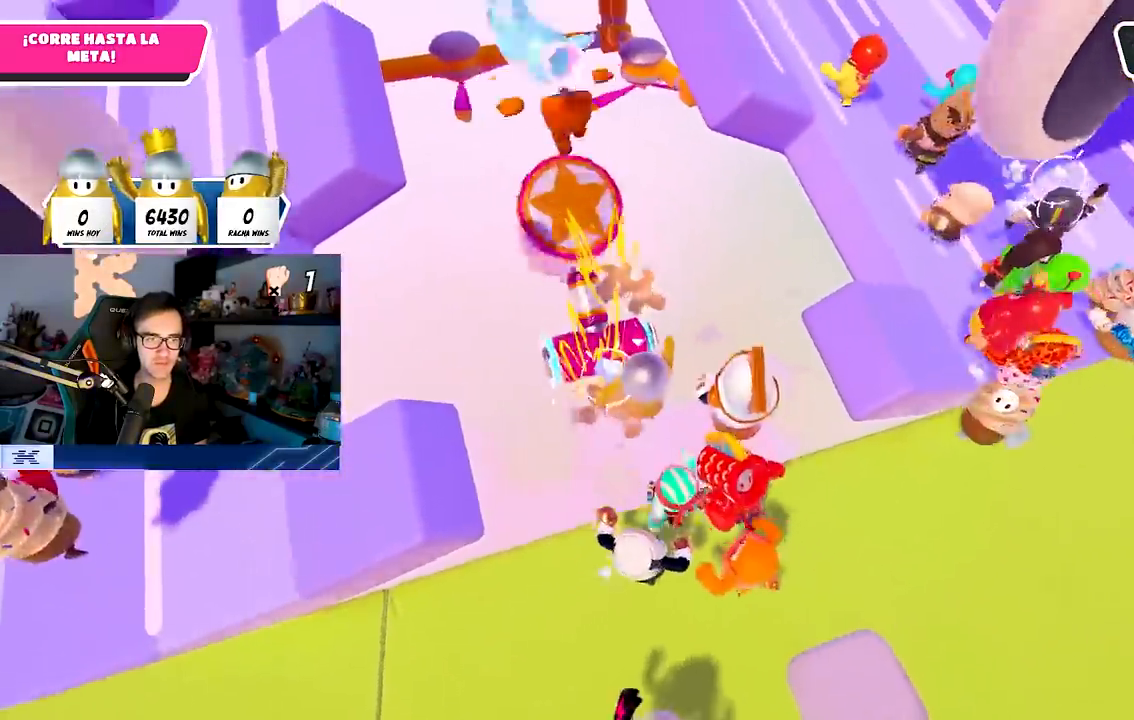
{"buttons": [], "left_stick": "up-left", "right_stick": "center", "events": [[33, "left_stick", "up-right"], [117, "left_stick", "down-right"], [200, "left_stick", "up-left"]]}
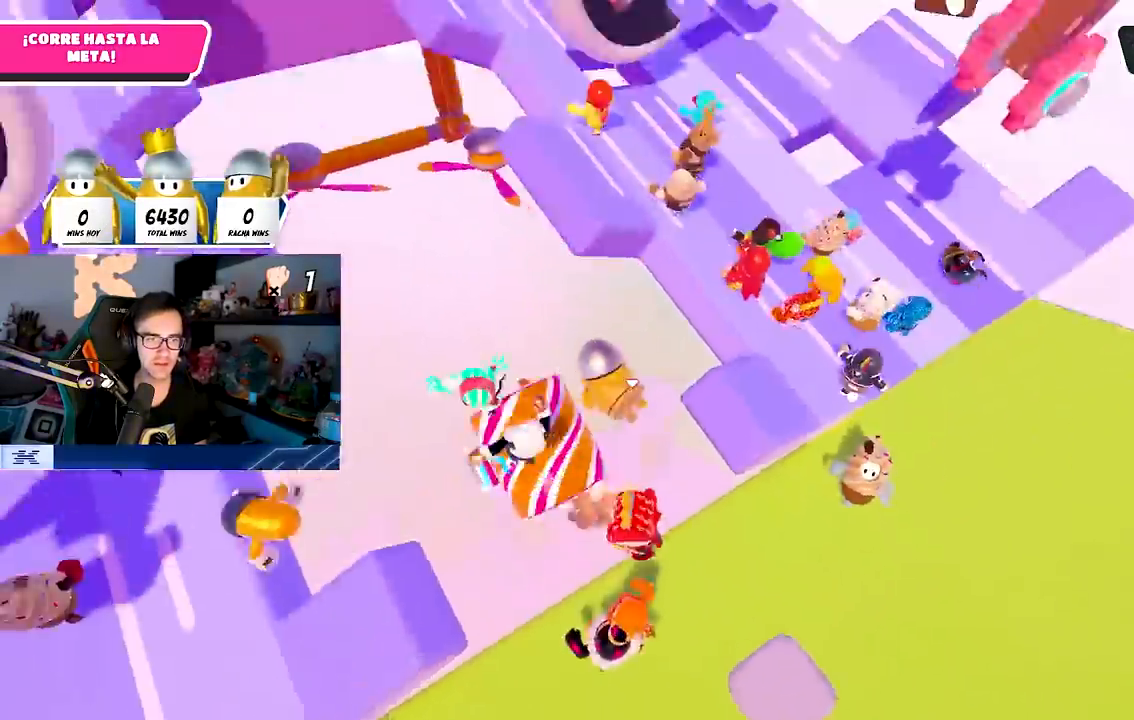
{"buttons": [], "left_stick": "up-left", "right_stick": "center", "events": []}
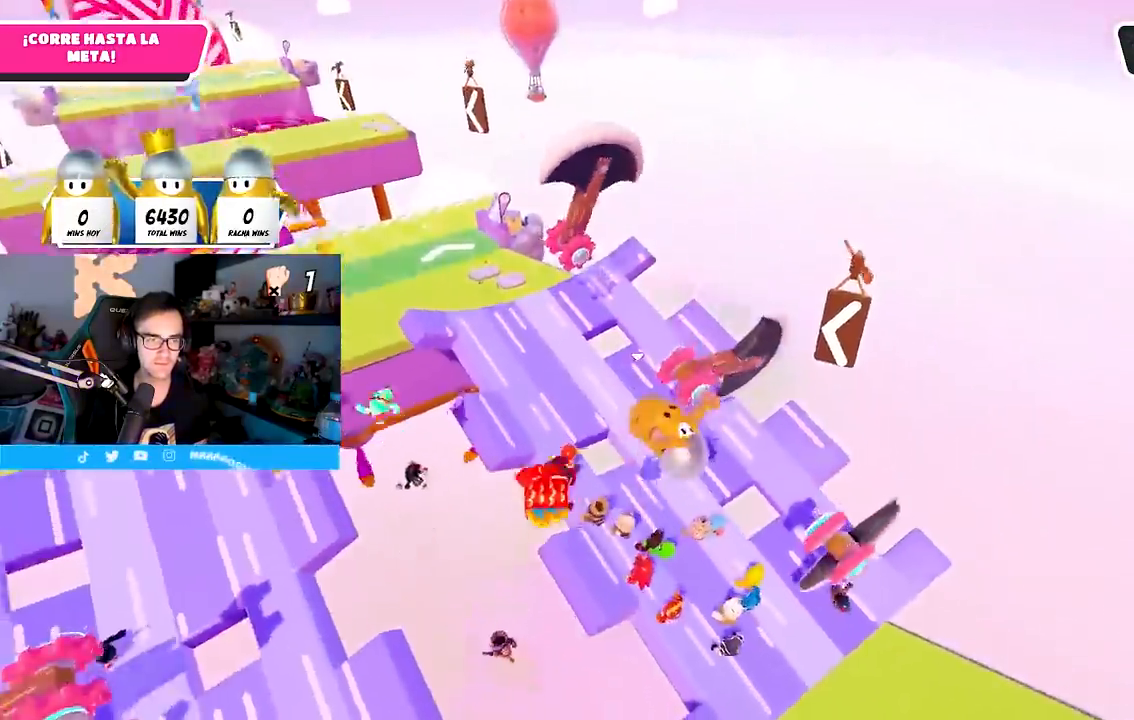
{"buttons": [], "left_stick": "down-left", "right_stick": "down", "events": [[183, "left_stick", "down-left"], [283, "right_stick", "down"]]}
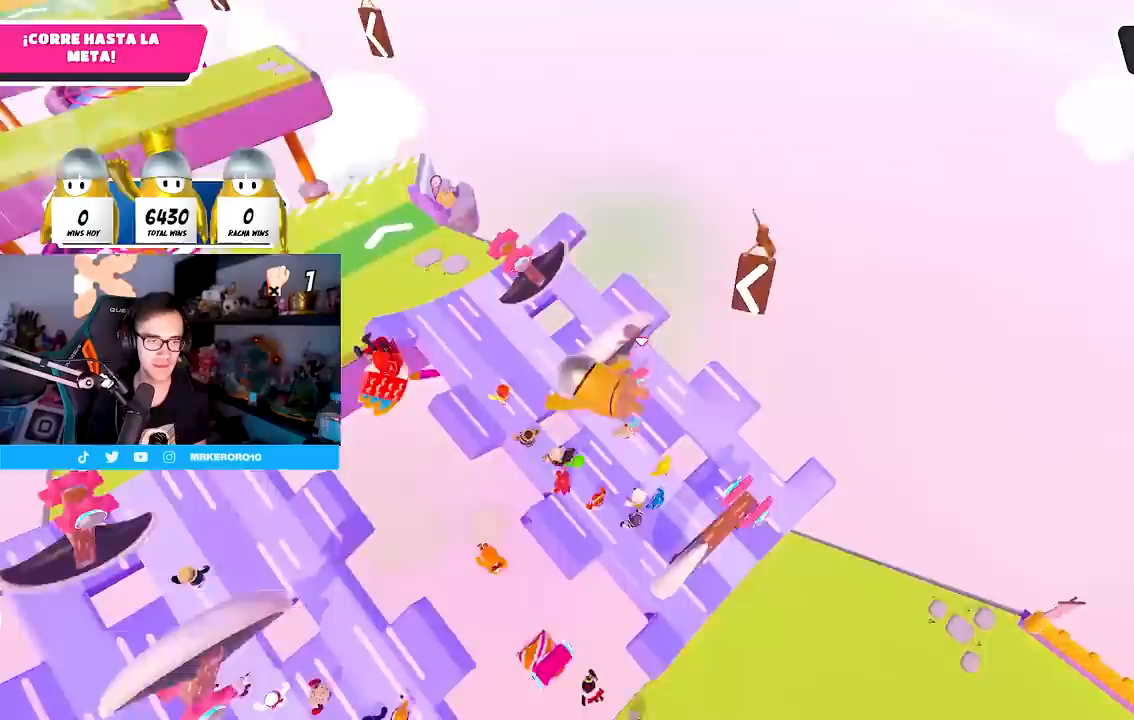
{"buttons": [], "left_stick": "up", "right_stick": "center", "events": [[17, "right_stick", "center"], [267, "left_stick", "down-right"], [433, "left_stick", "up"]]}
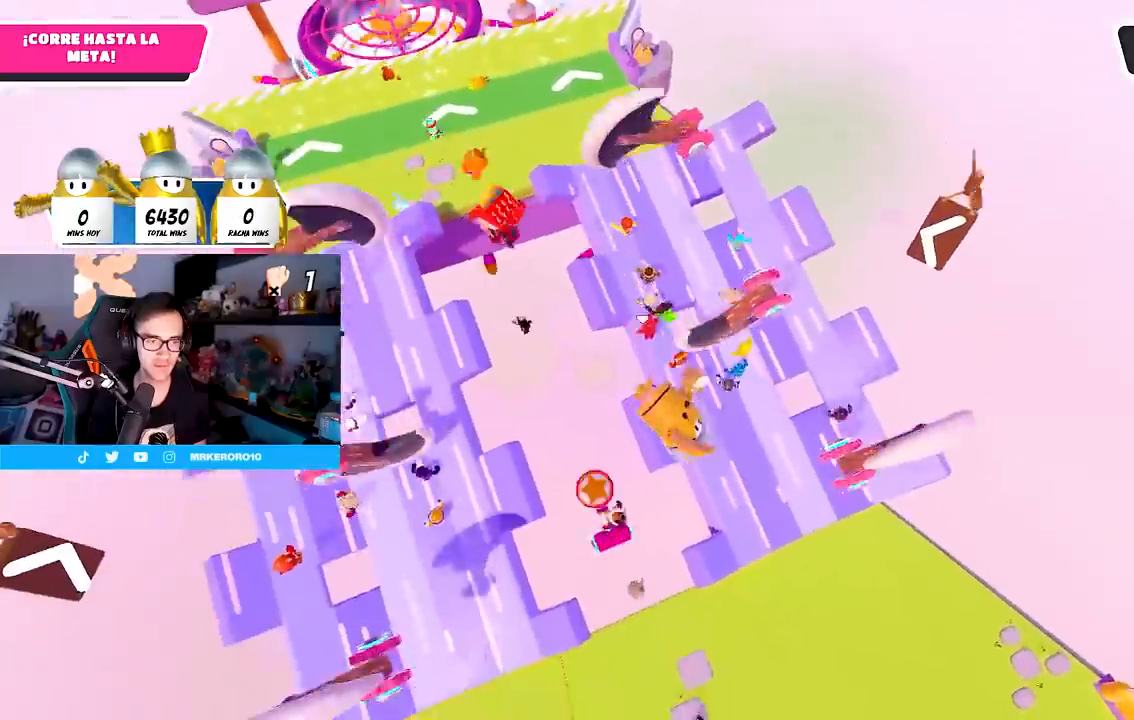
{"buttons": [], "left_stick": "up", "right_stick": "center", "events": [[183, "left_stick", "center"], [267, "left_stick", "right"], [350, "left_stick", "up"]]}
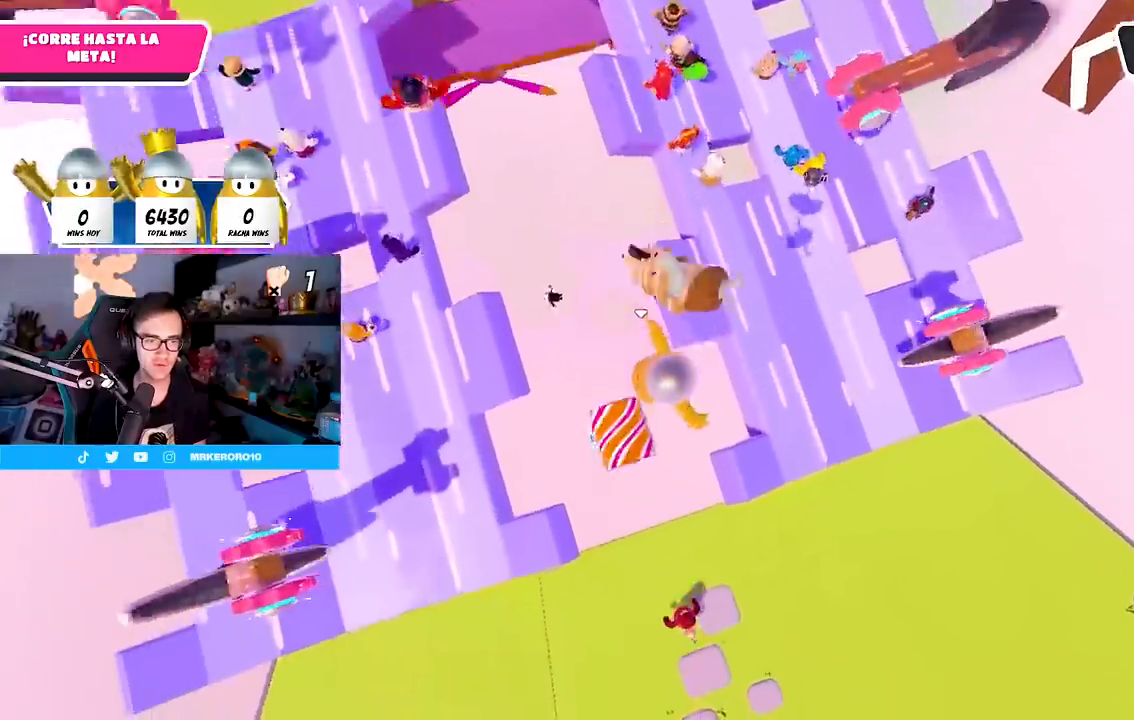
{"buttons": [], "left_stick": "up", "right_stick": "center", "events": []}
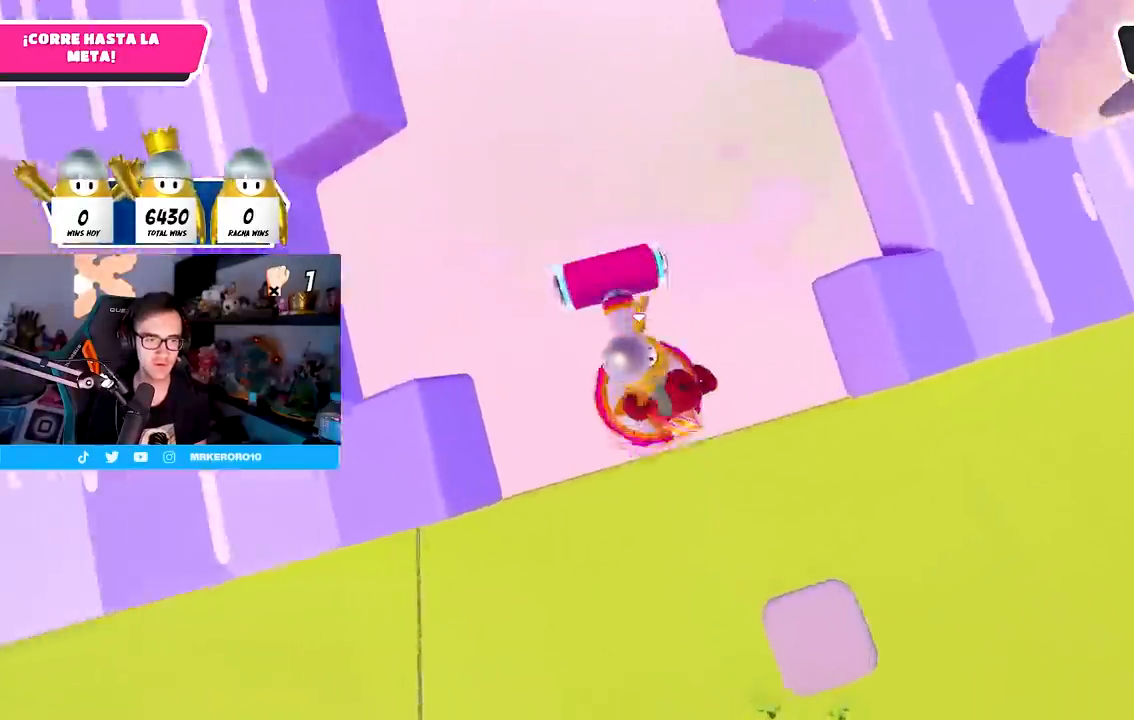
{"buttons": [], "left_stick": "up", "right_stick": "center", "events": []}
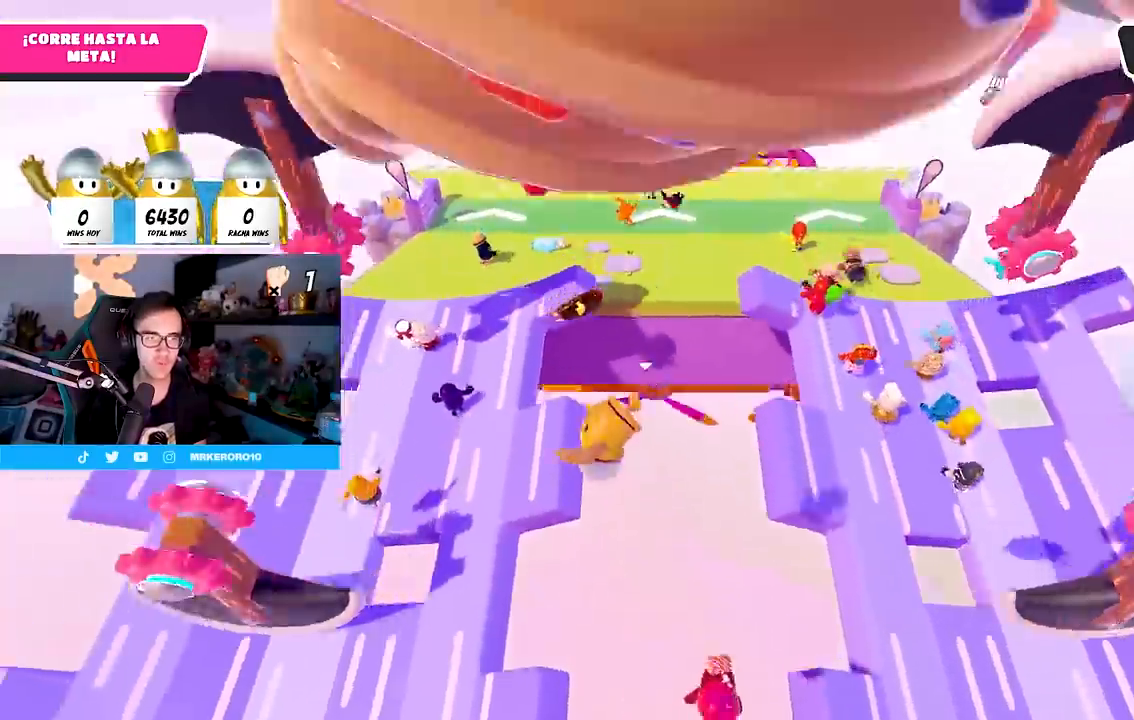
{"buttons": [], "left_stick": "up", "right_stick": "up", "events": [[233, "right_stick", "up"]]}
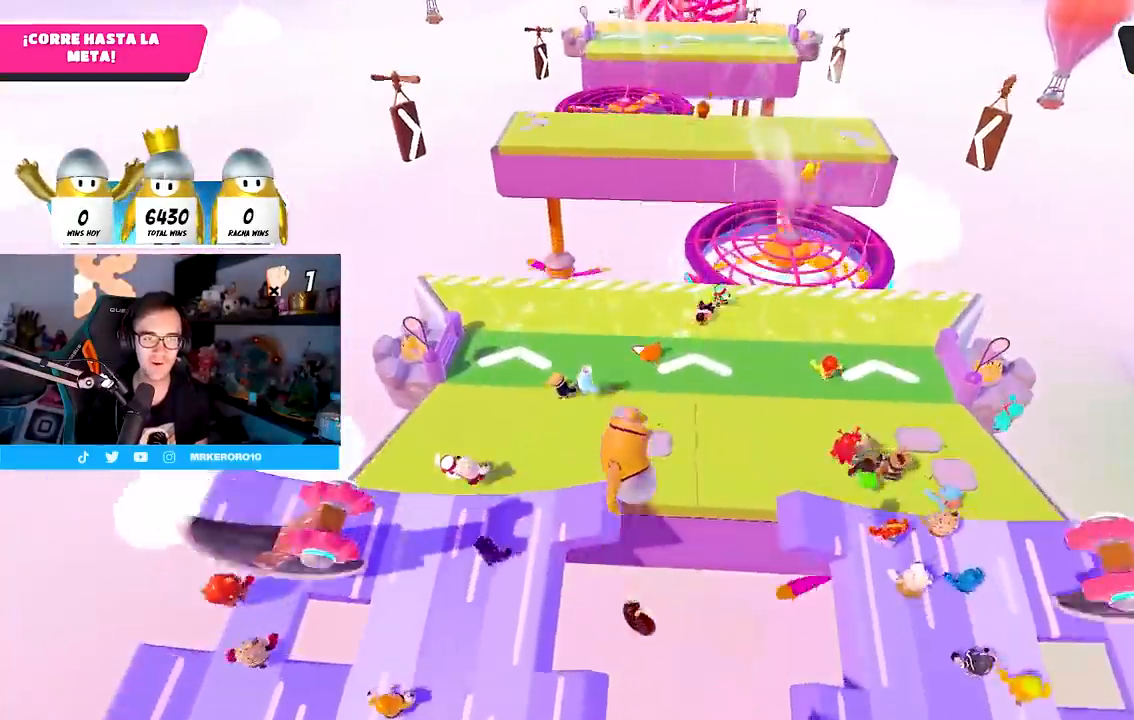
{"buttons": [], "left_stick": "up", "right_stick": "up", "events": []}
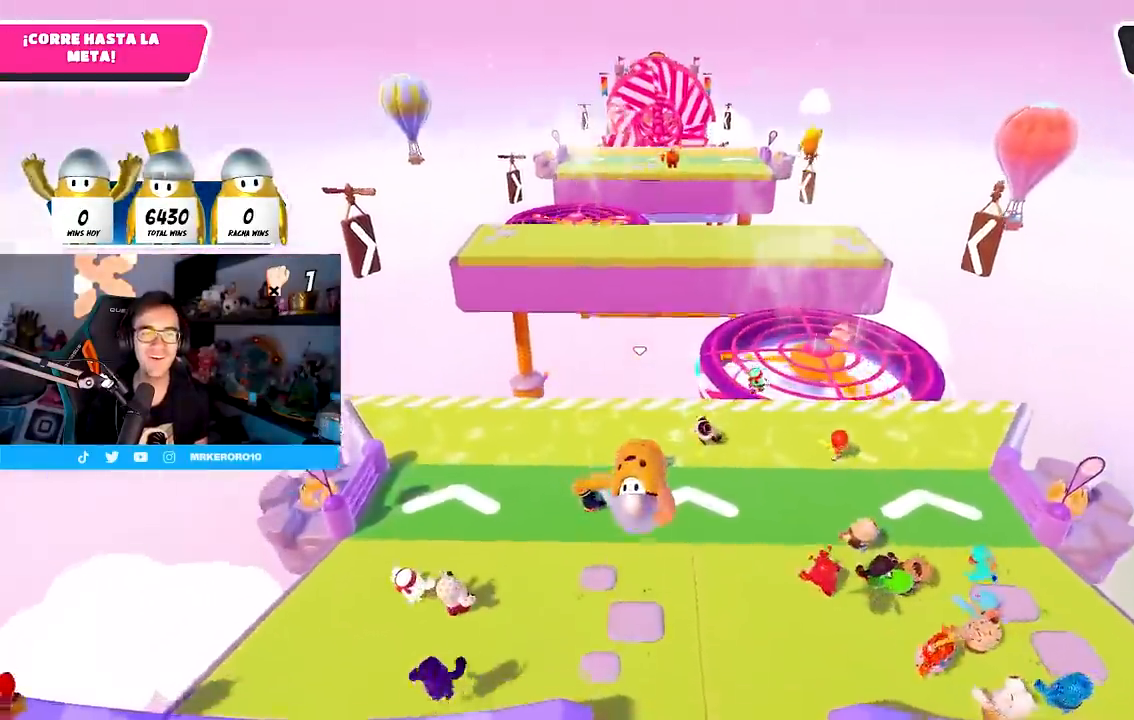
{"buttons": [], "left_stick": "up", "right_stick": "up", "events": []}